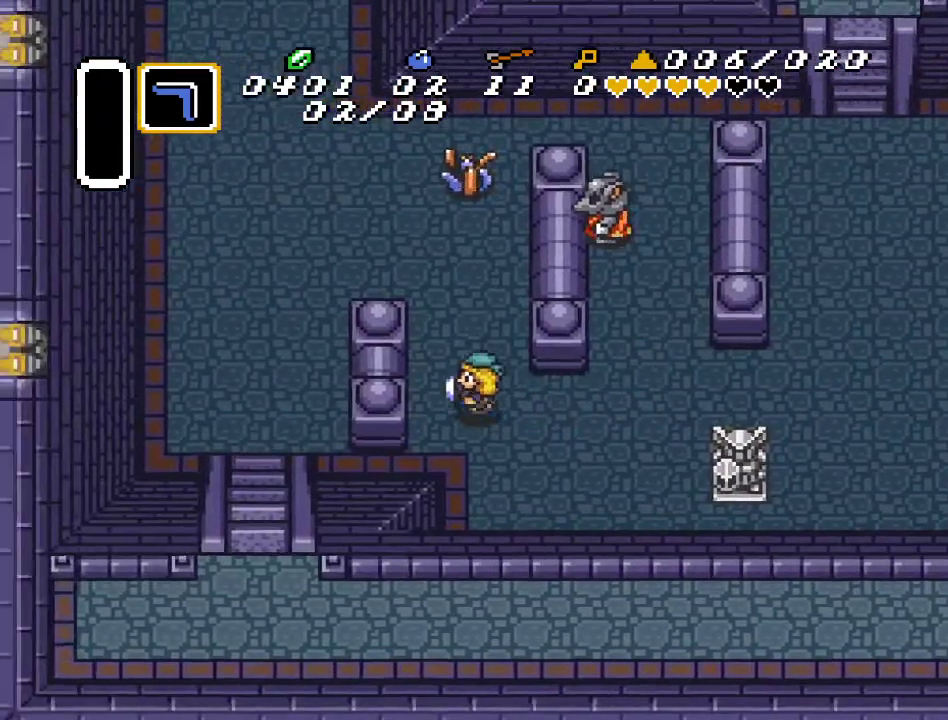
Gameplay with a controller (Nintendo layout); each line is a JSON object with the inputs held at the frame after it. "events" lists button and stick changes between this image and that frame as [ms after this image, input, new state], when the widget could be followed in between. Not read: L3 R3.
{"buttons": ["DPAD_LEFT"], "events": [[483, "DPAD_UP", "up"]]}
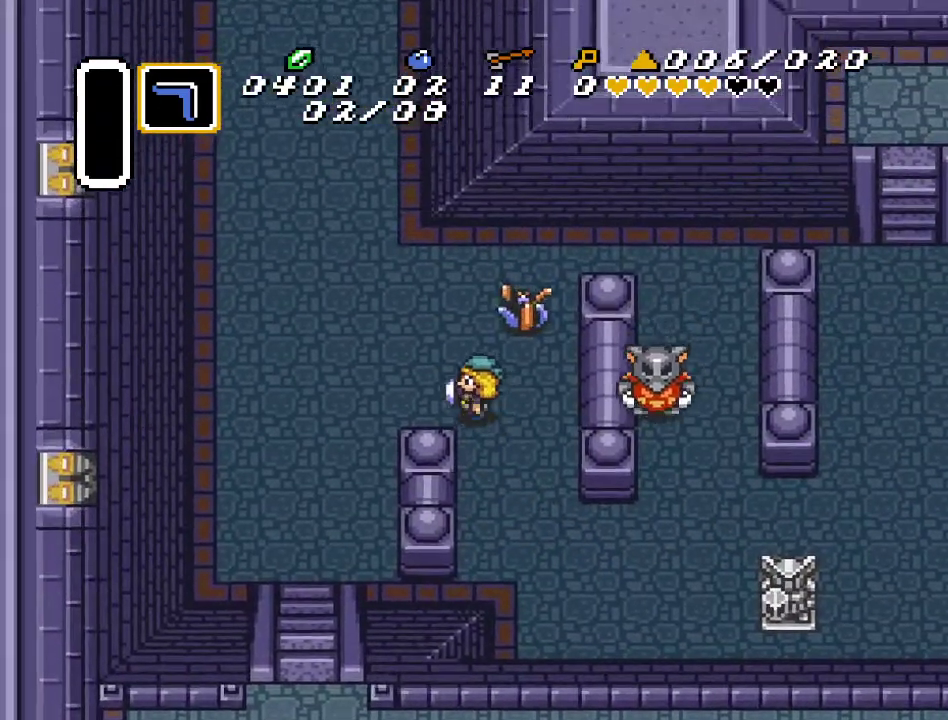
{"buttons": ["DPAD_LEFT"], "events": []}
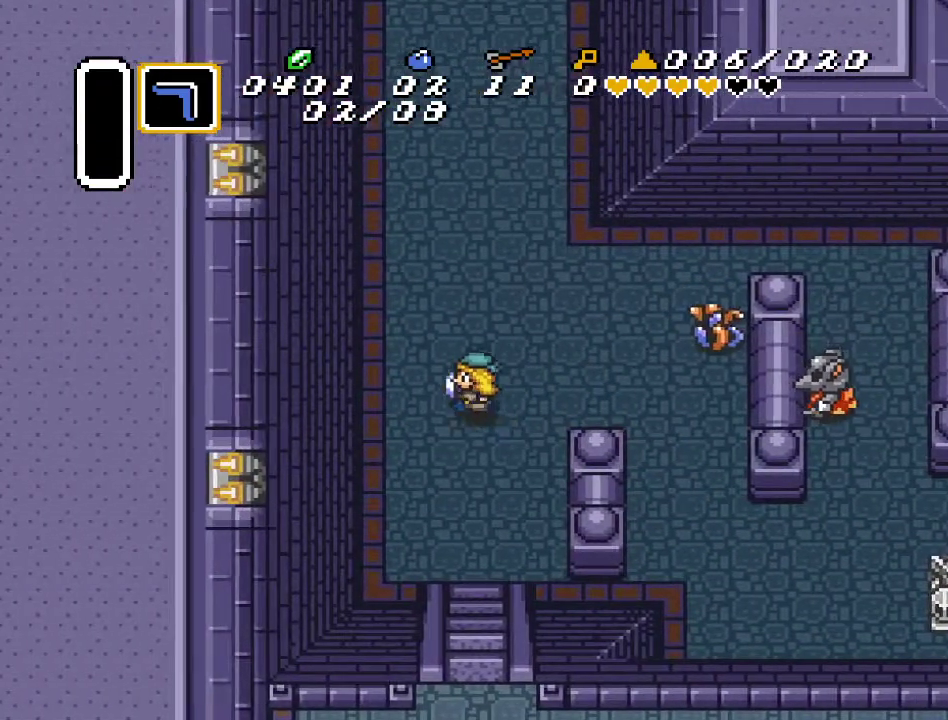
{"buttons": ["A", "DPAD_UP"], "events": [[17, "A", "down"], [50, "DPAD_LEFT", "up"], [133, "DPAD_UP", "down"]]}
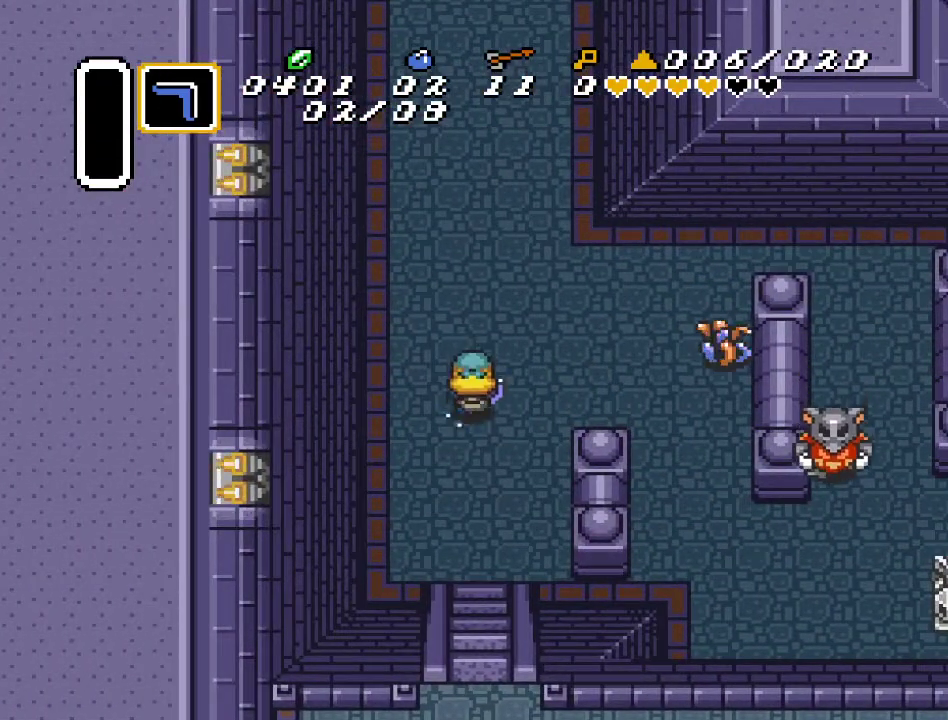
{"buttons": ["A", "DPAD_UP"], "events": []}
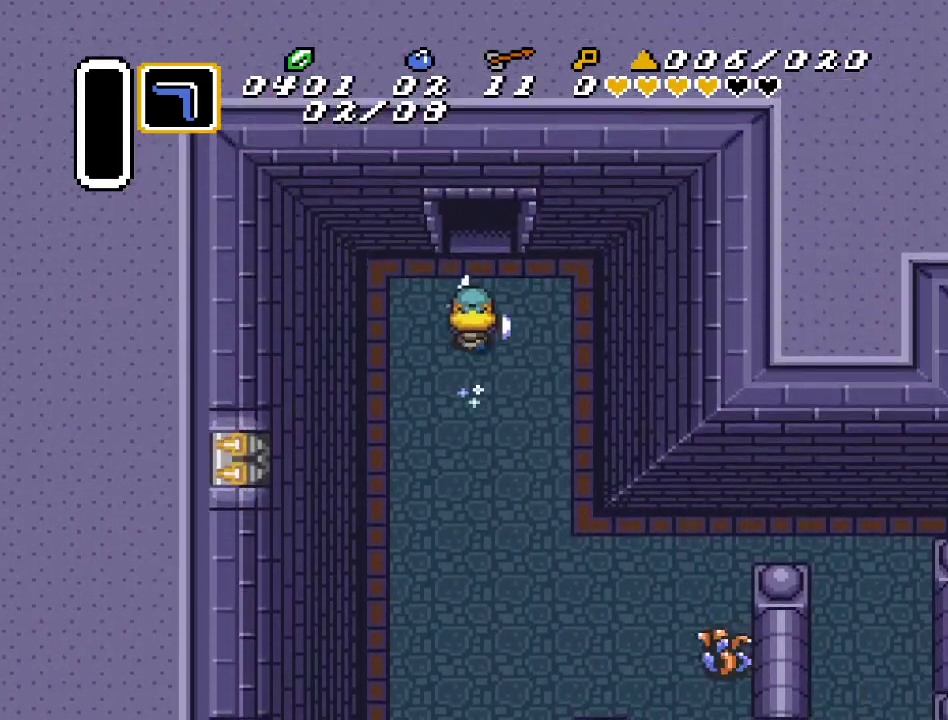
{"buttons": ["DPAD_UP"], "events": [[233, "A", "up"]]}
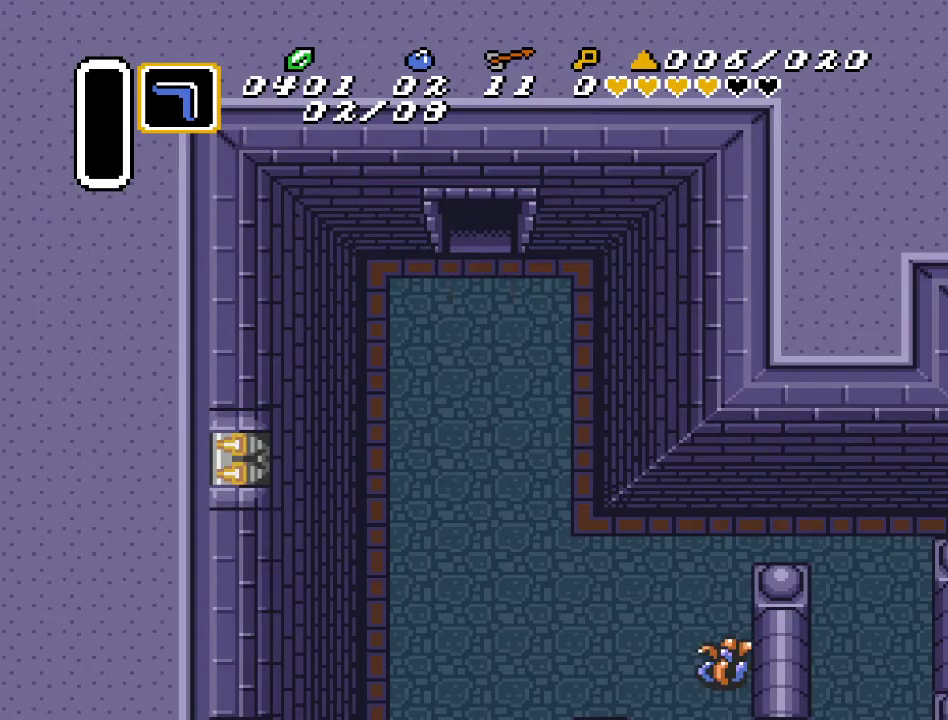
{"buttons": ["DPAD_UP"], "events": []}
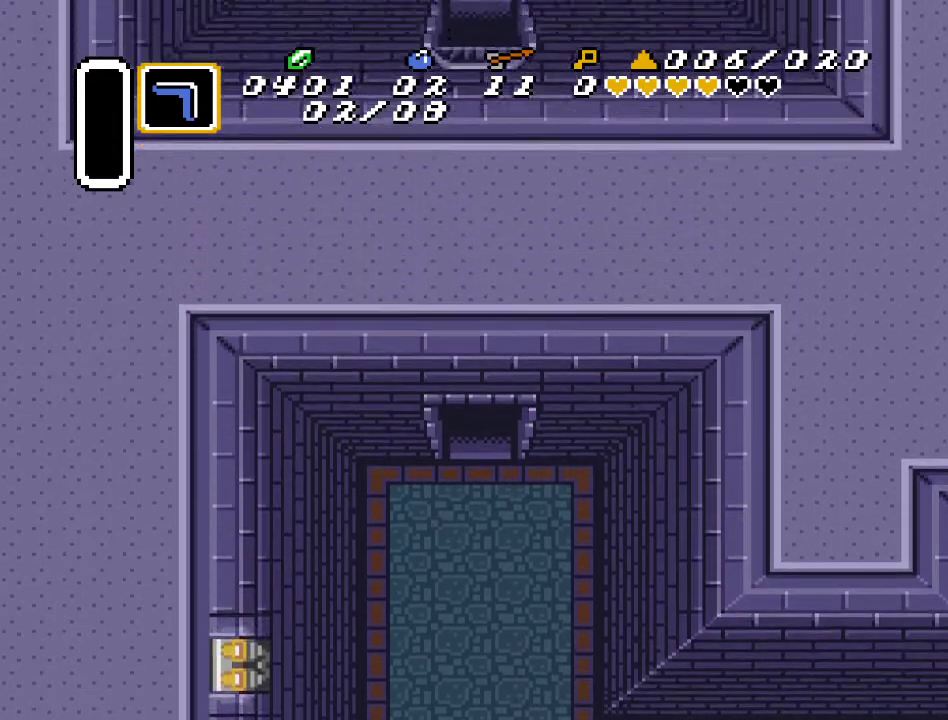
{"buttons": ["DPAD_UP"], "events": []}
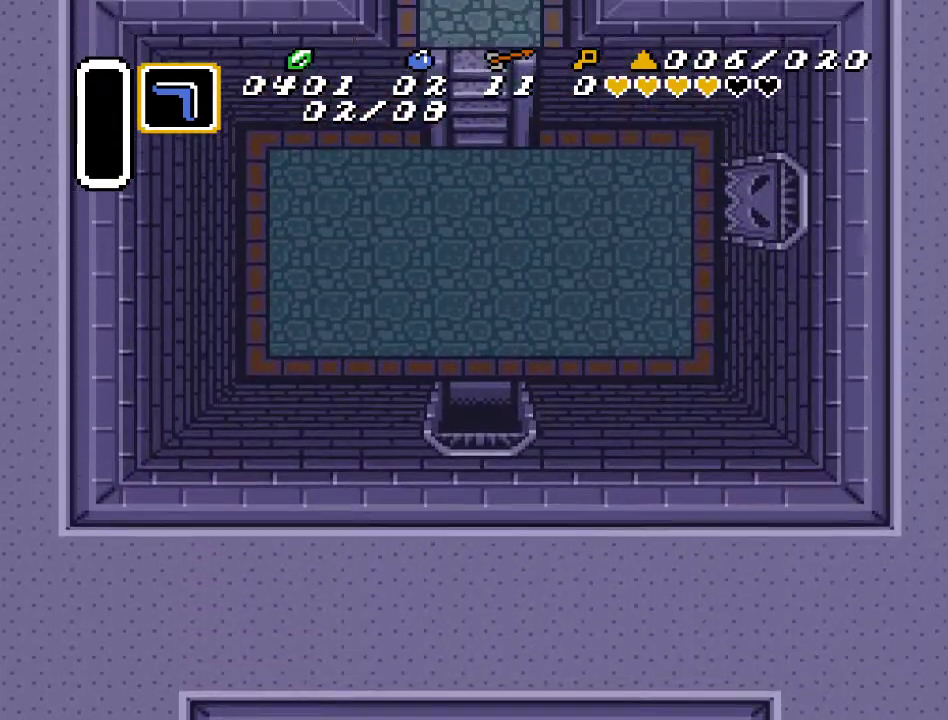
{"buttons": ["DPAD_UP", "DPAD_RIGHT"], "events": [[417, "DPAD_RIGHT", "down"]]}
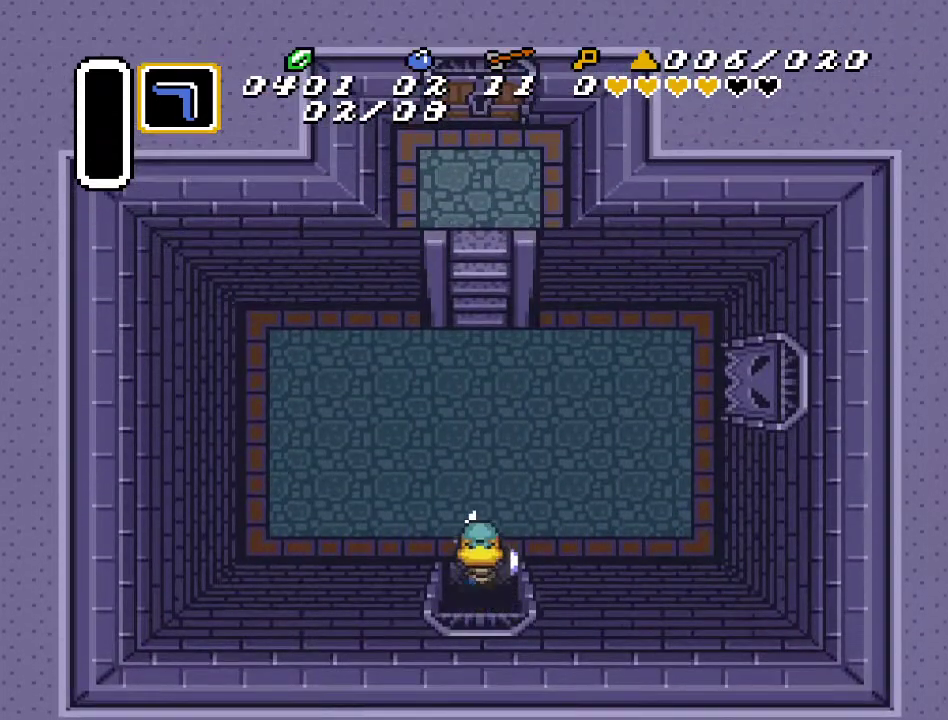
{"buttons": ["DPAD_UP", "DPAD_RIGHT"], "events": []}
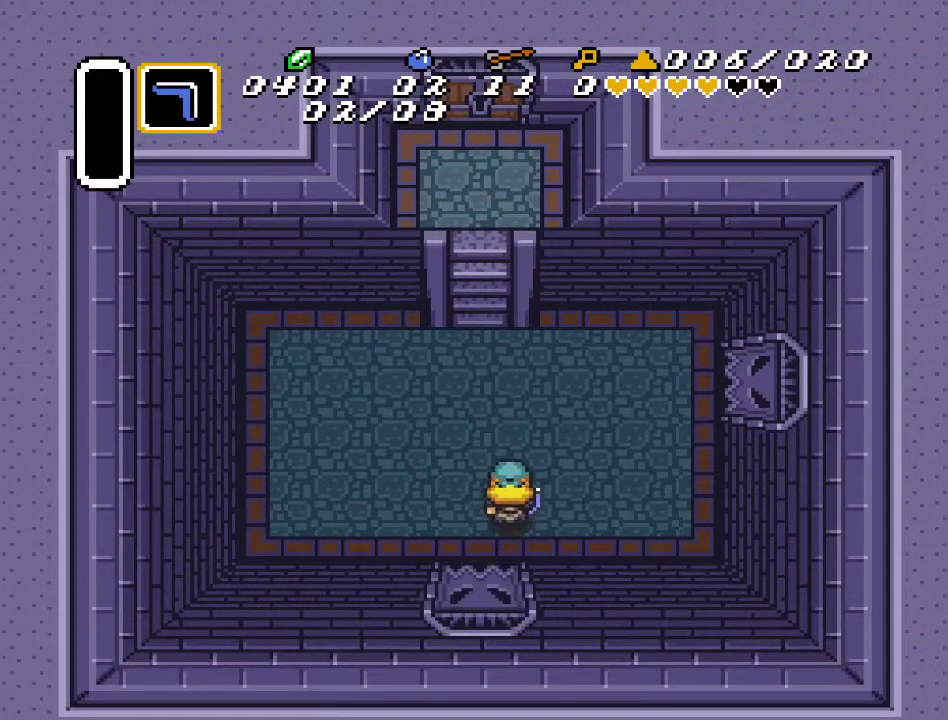
{"buttons": [], "events": [[200, "DPAD_UP", "up"], [367, "DPAD_RIGHT", "up"]]}
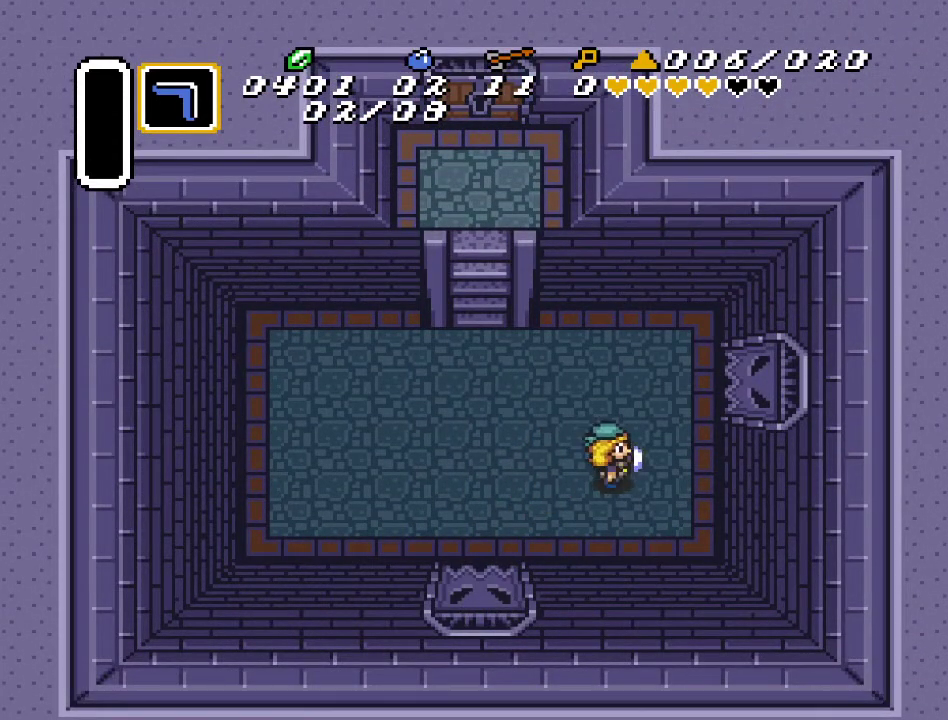
{"buttons": [], "events": []}
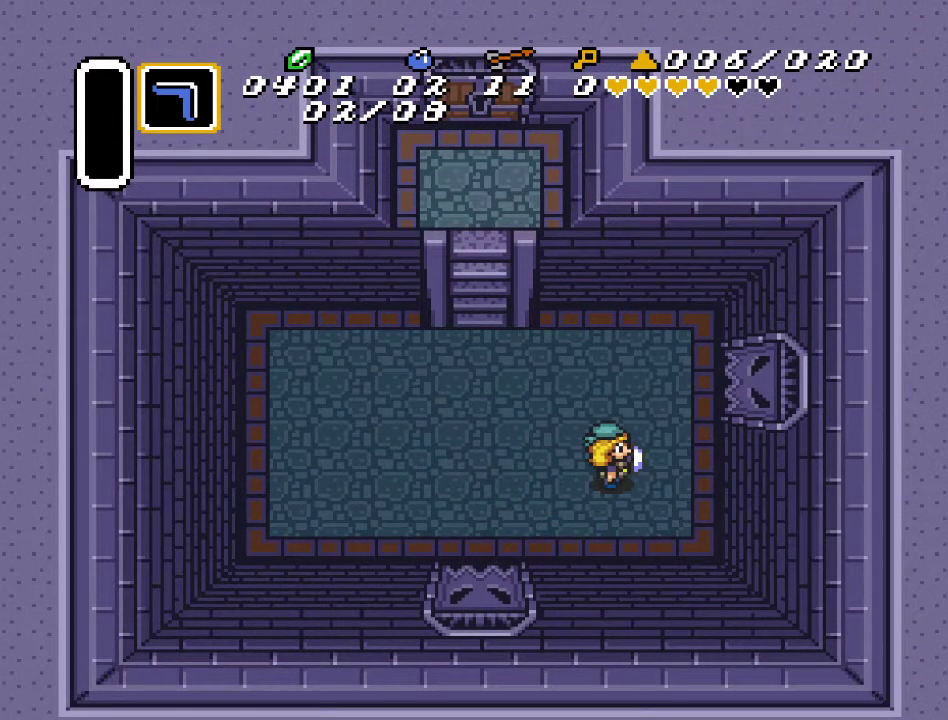
{"buttons": ["DPAD_UP"], "events": [[167, "DPAD_LEFT", "down"], [333, "DPAD_UP", "down"], [483, "DPAD_LEFT", "up"]]}
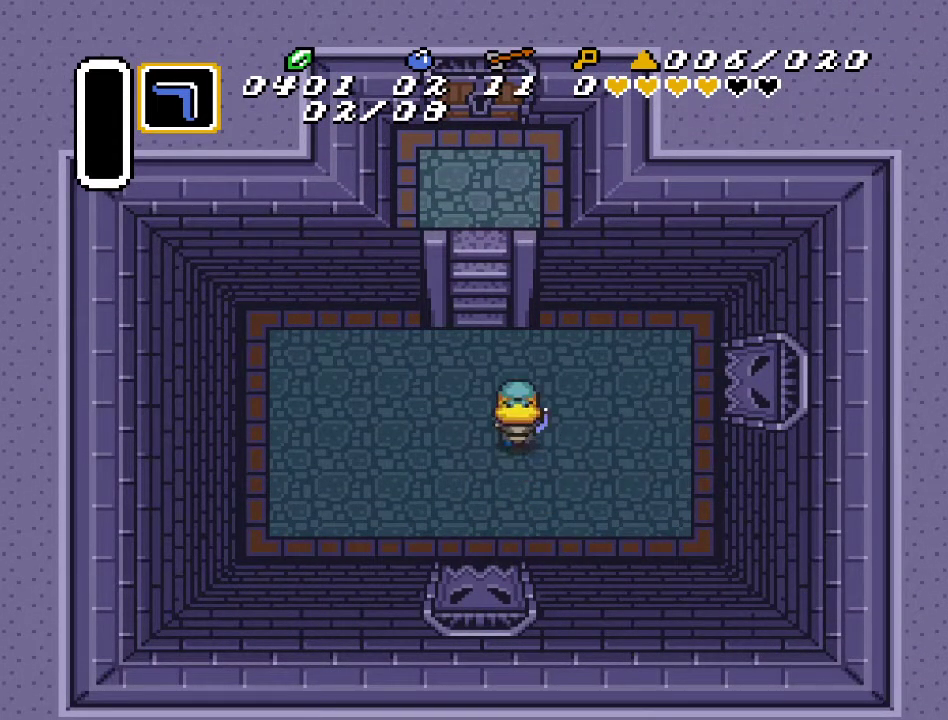
{"buttons": ["DPAD_DOWN", "DPAD_RIGHT"], "events": [[233, "DPAD_RIGHT", "down"], [267, "DPAD_UP", "up"], [450, "DPAD_DOWN", "down"]]}
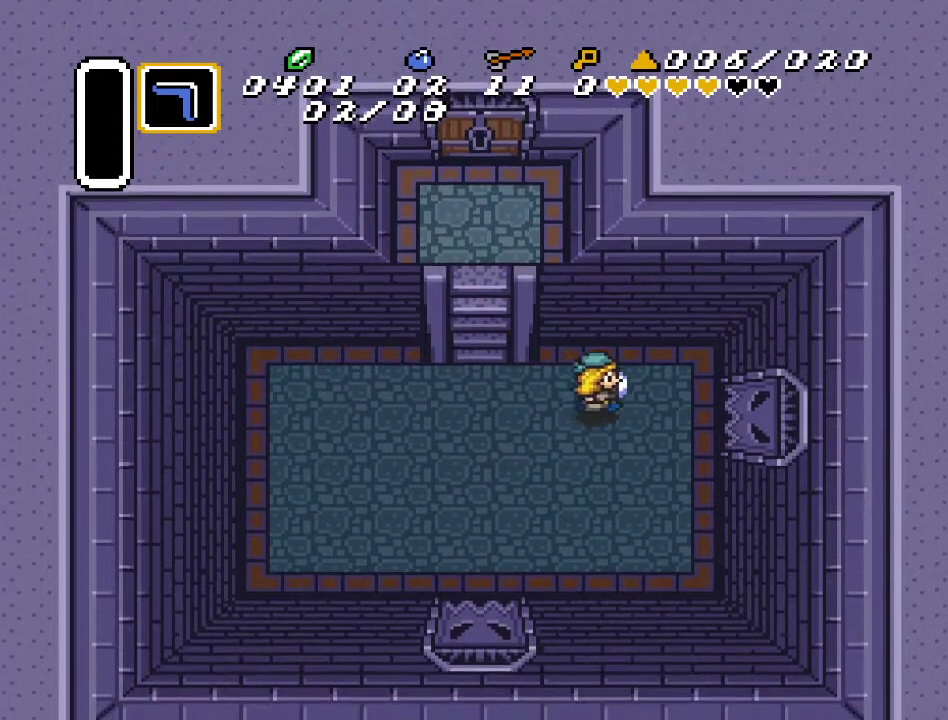
{"buttons": ["DPAD_UP", "DPAD_LEFT"], "events": [[50, "DPAD_RIGHT", "up"], [267, "DPAD_LEFT", "down"], [367, "DPAD_DOWN", "up"], [483, "DPAD_UP", "down"]]}
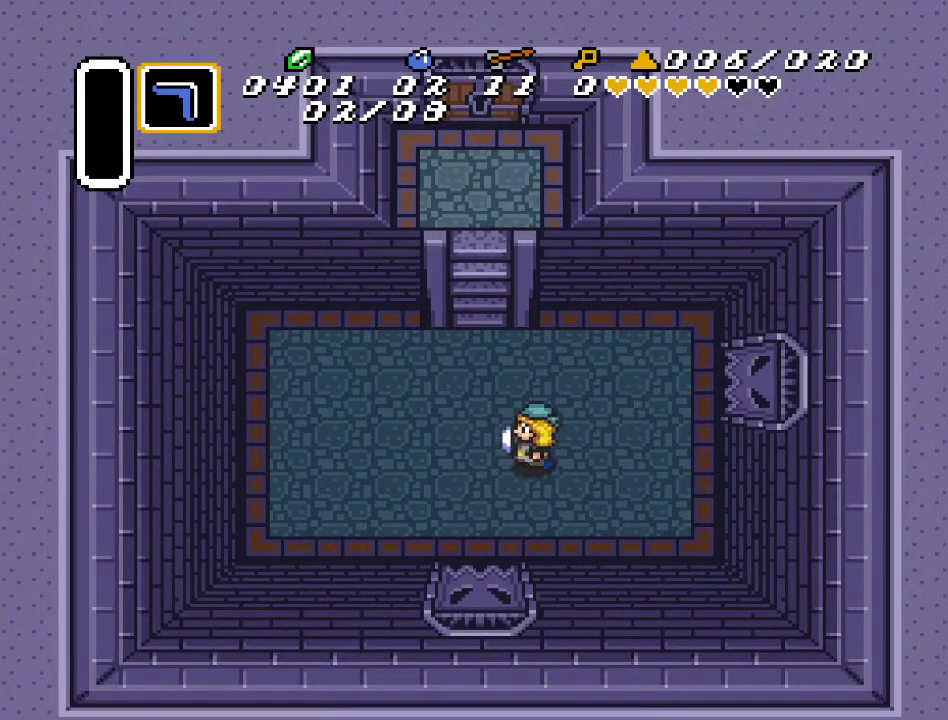
{"buttons": ["B"], "events": [[50, "DPAD_LEFT", "up"], [183, "DPAD_LEFT", "down"], [200, "B", "down"], [200, "DPAD_UP", "up"], [233, "DPAD_LEFT", "up"], [333, "B", "up"], [400, "B", "down"]]}
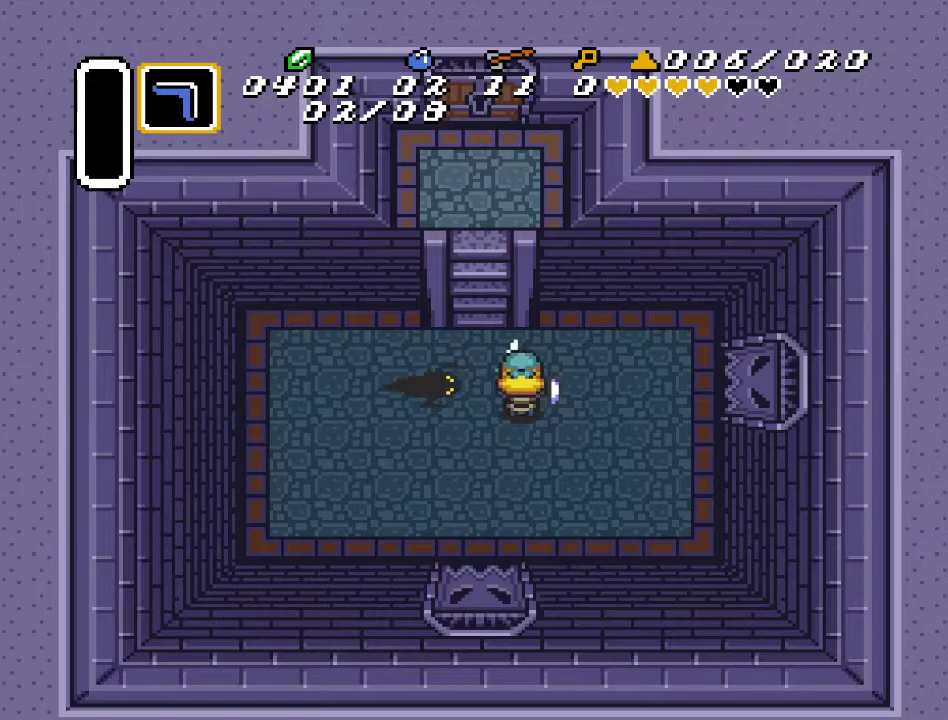
{"buttons": ["DPAD_RIGHT"], "events": [[17, "B", "up"], [117, "B", "down"], [167, "B", "up"], [267, "B", "down"], [350, "B", "up"], [450, "DPAD_RIGHT", "down"]]}
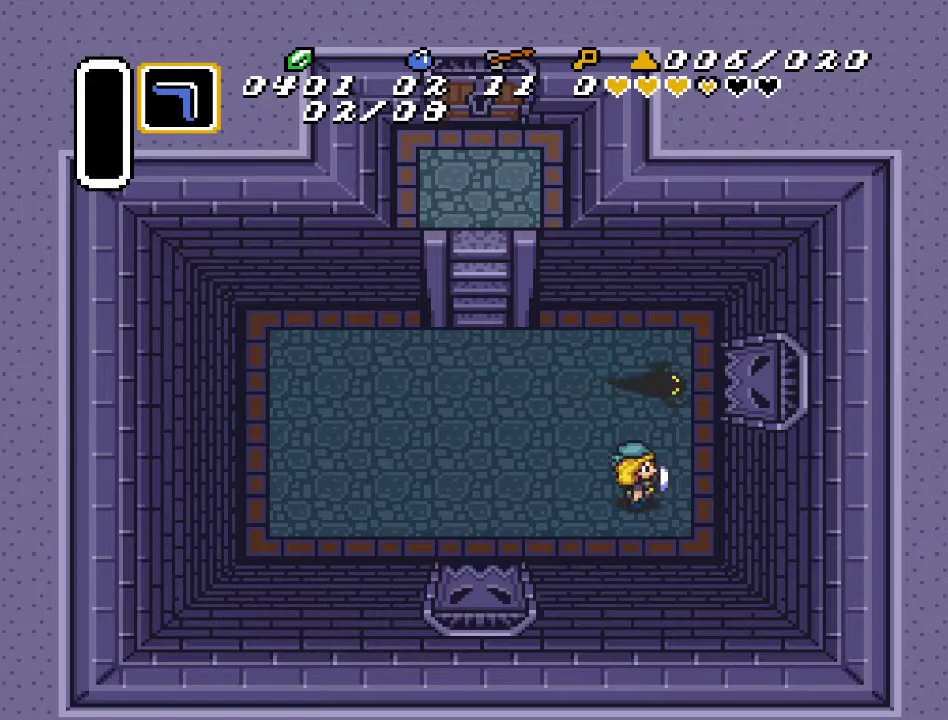
{"buttons": ["DPAD_LEFT"], "events": [[117, "DPAD_RIGHT", "up"], [350, "DPAD_LEFT", "down"]]}
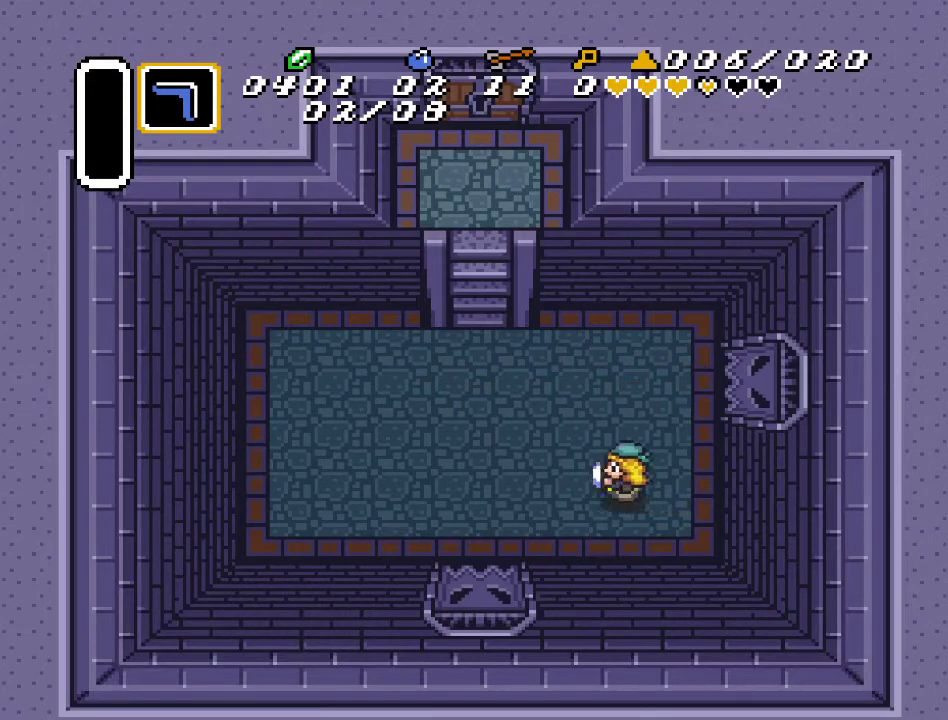
{"buttons": [], "events": [[367, "DPAD_LEFT", "up"]]}
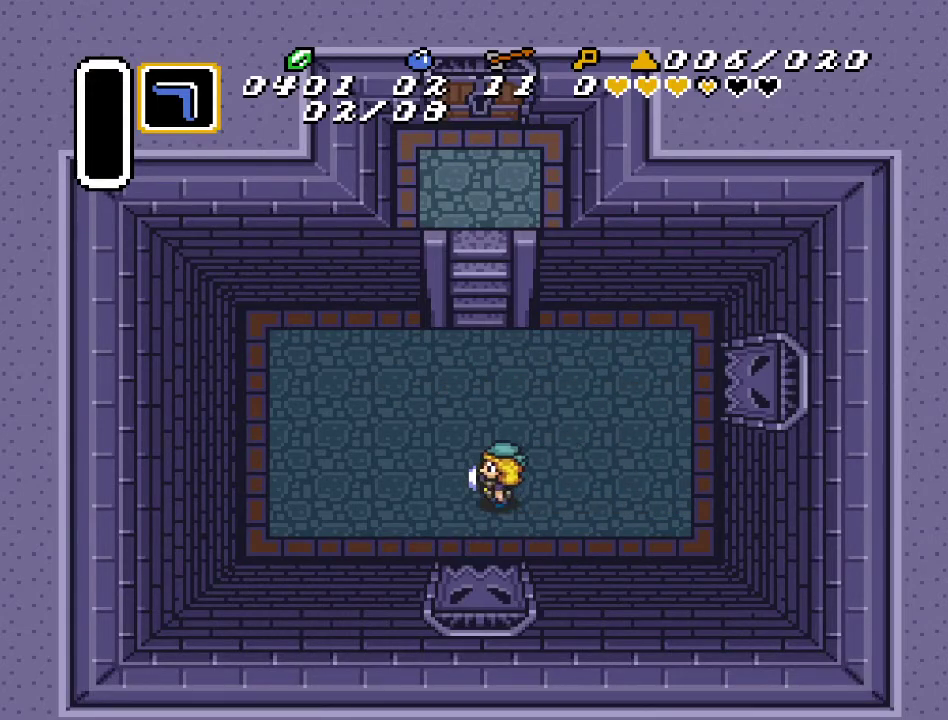
{"buttons": ["B"], "events": [[367, "B", "down"]]}
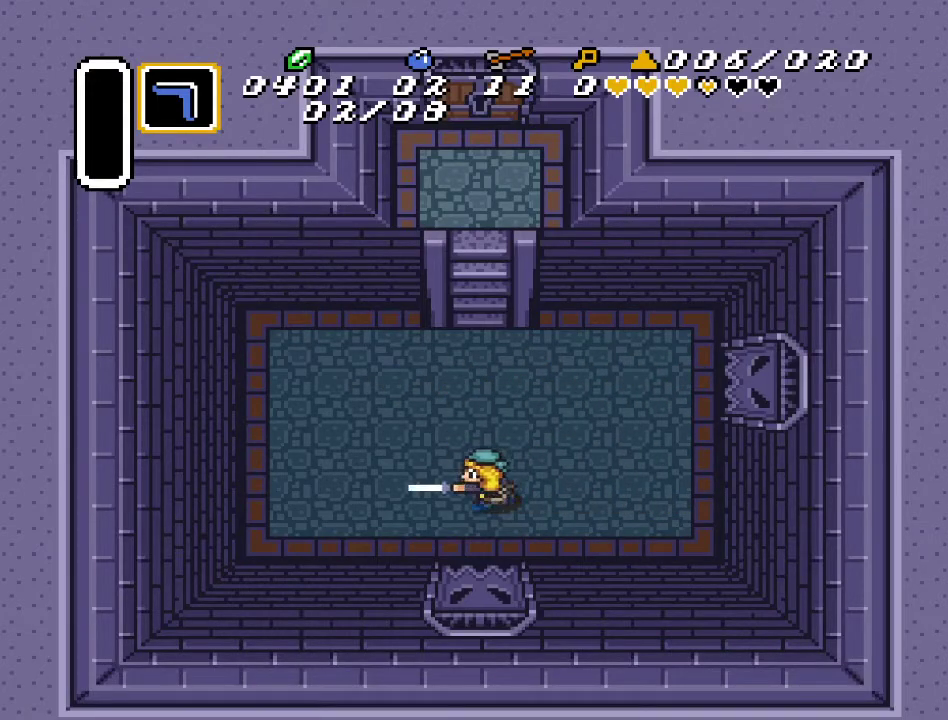
{"buttons": ["B"], "events": []}
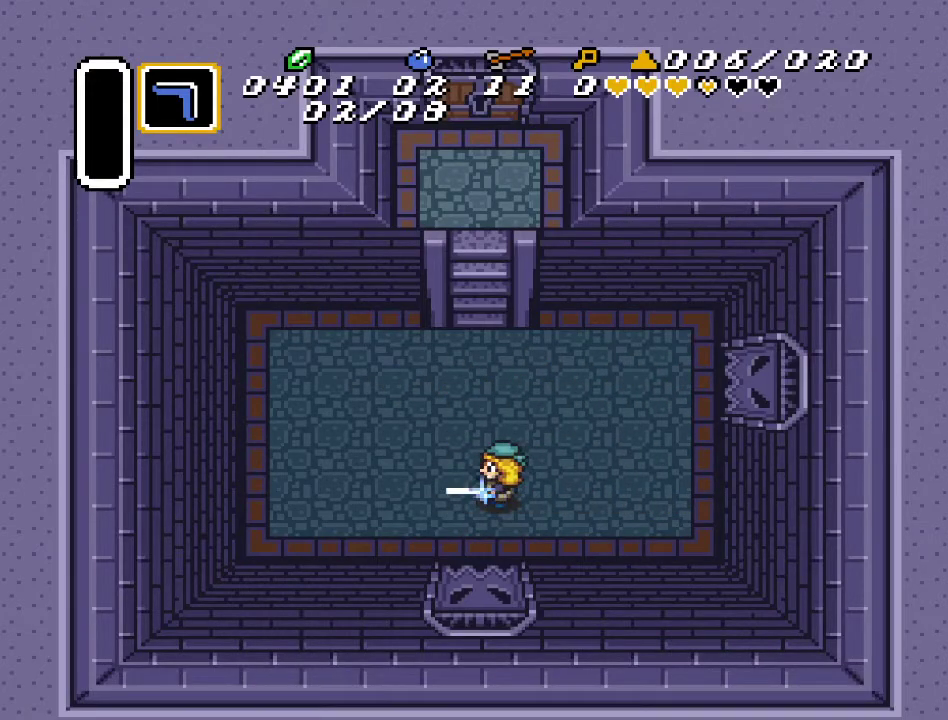
{"buttons": ["B"], "events": []}
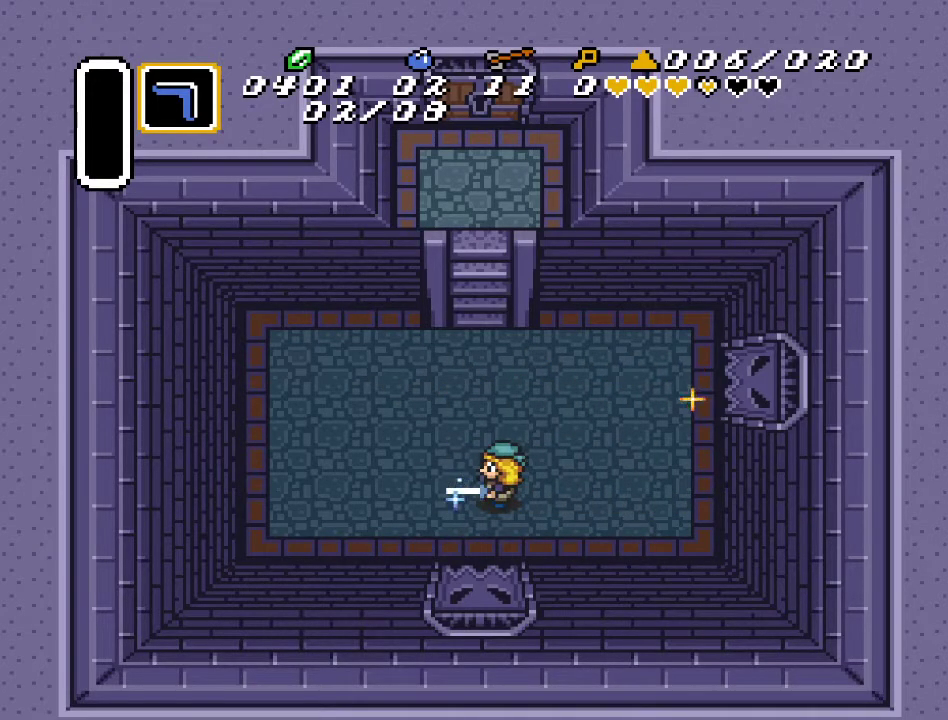
{"buttons": ["B"], "events": [[200, "DPAD_UP", "down"], [233, "DPAD_LEFT", "down"], [333, "DPAD_LEFT", "up"], [367, "DPAD_UP", "up"]]}
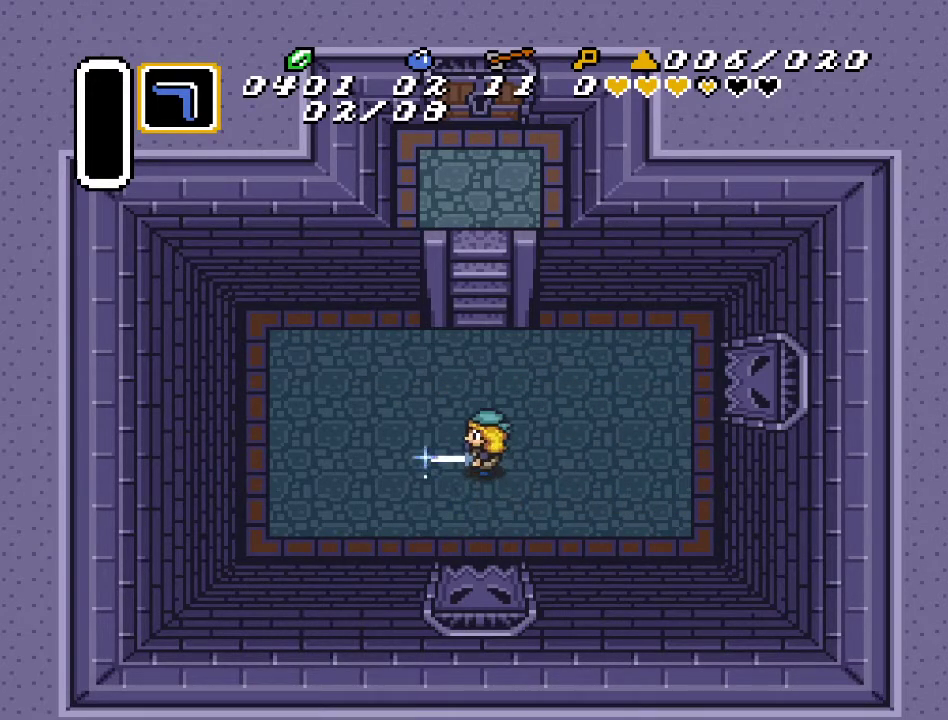
{"buttons": [], "events": [[50, "DPAD_UP", "down"], [100, "DPAD_RIGHT", "down"], [150, "DPAD_RIGHT", "up"], [150, "DPAD_UP", "up"], [417, "B", "up"]]}
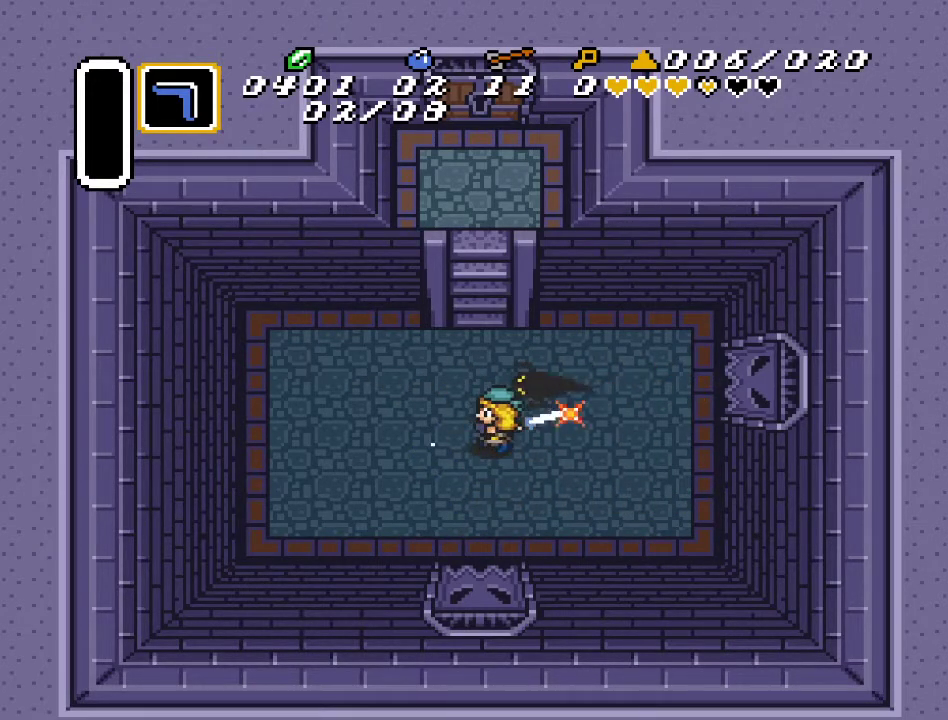
{"buttons": [], "events": []}
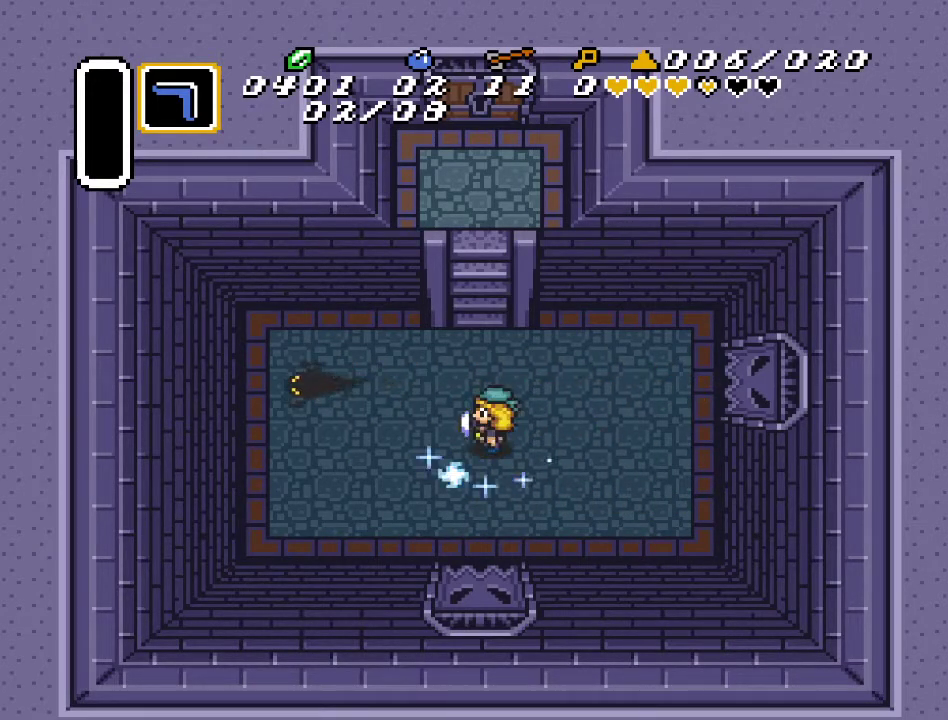
{"buttons": ["B"], "events": [[133, "DPAD_RIGHT", "down"], [233, "B", "down"], [267, "DPAD_RIGHT", "up"]]}
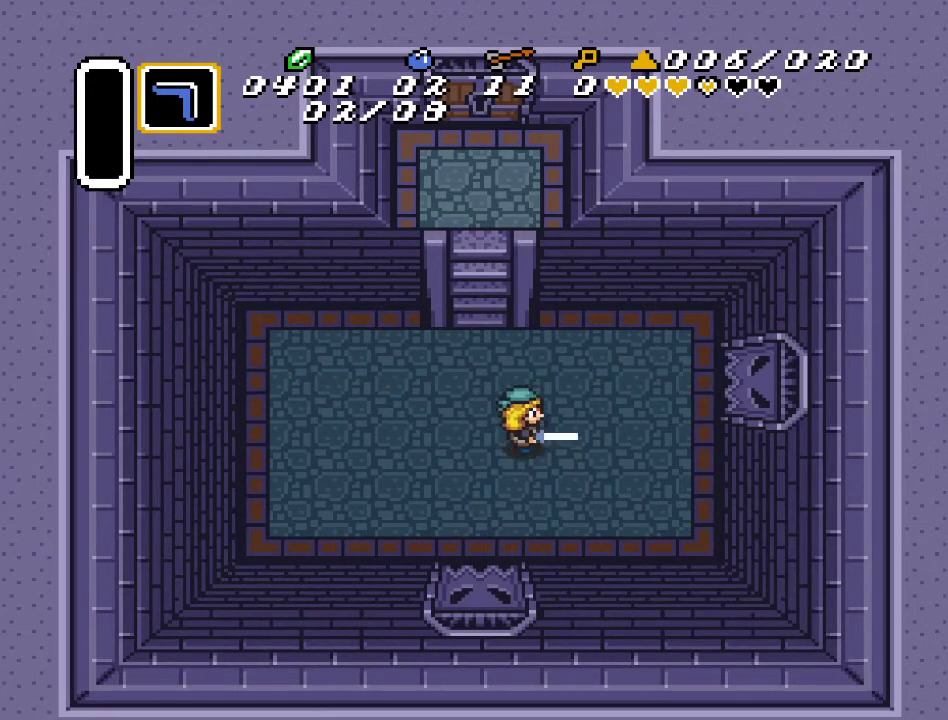
{"buttons": ["B"], "events": []}
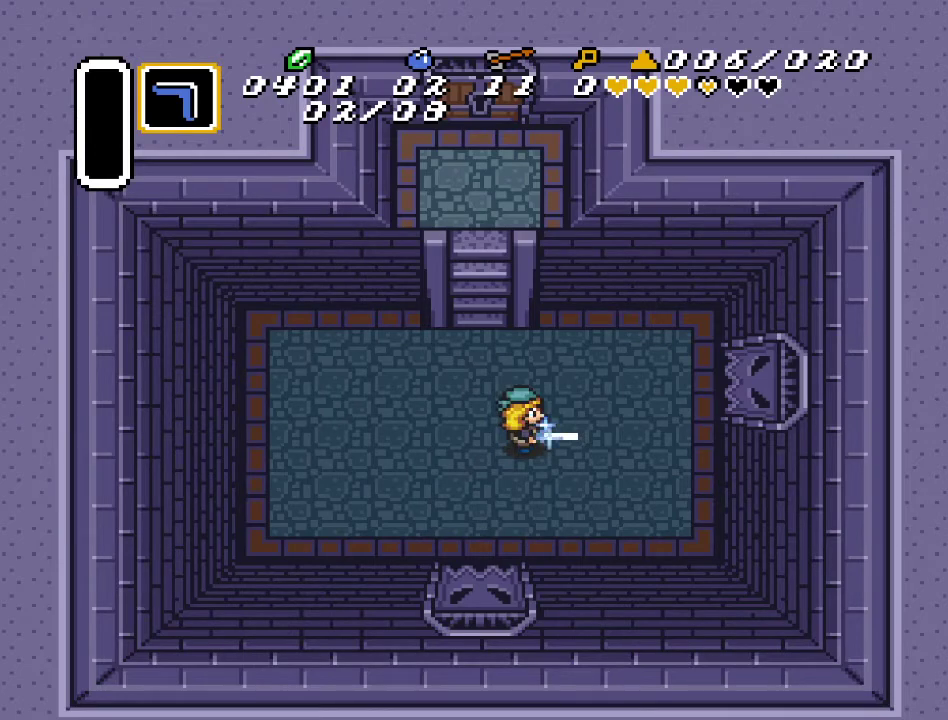
{"buttons": ["B"], "events": []}
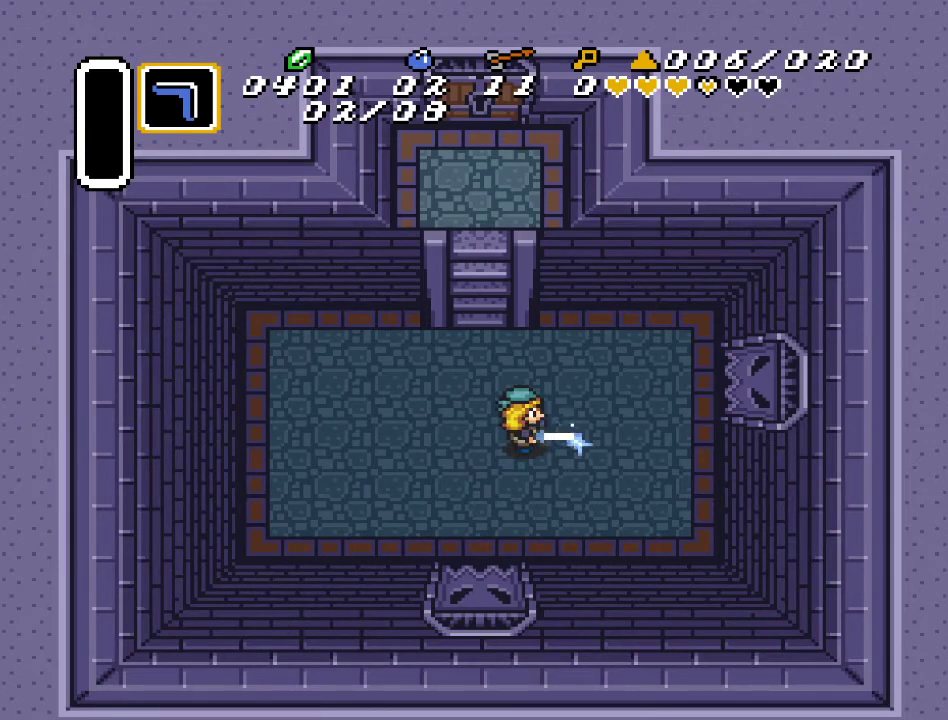
{"buttons": ["B"], "events": []}
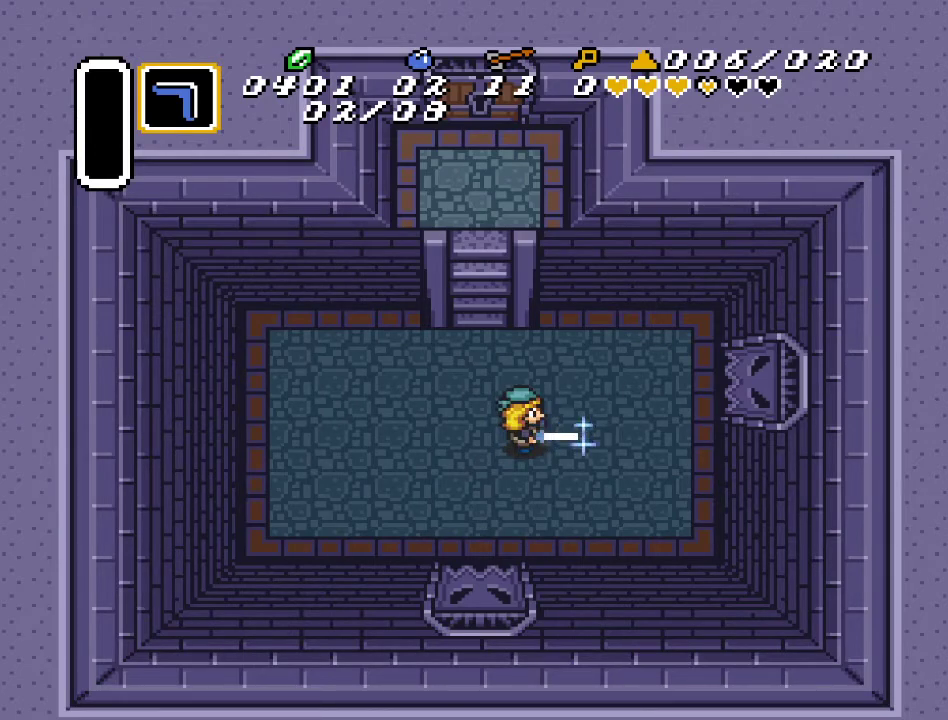
{"buttons": ["B"], "events": []}
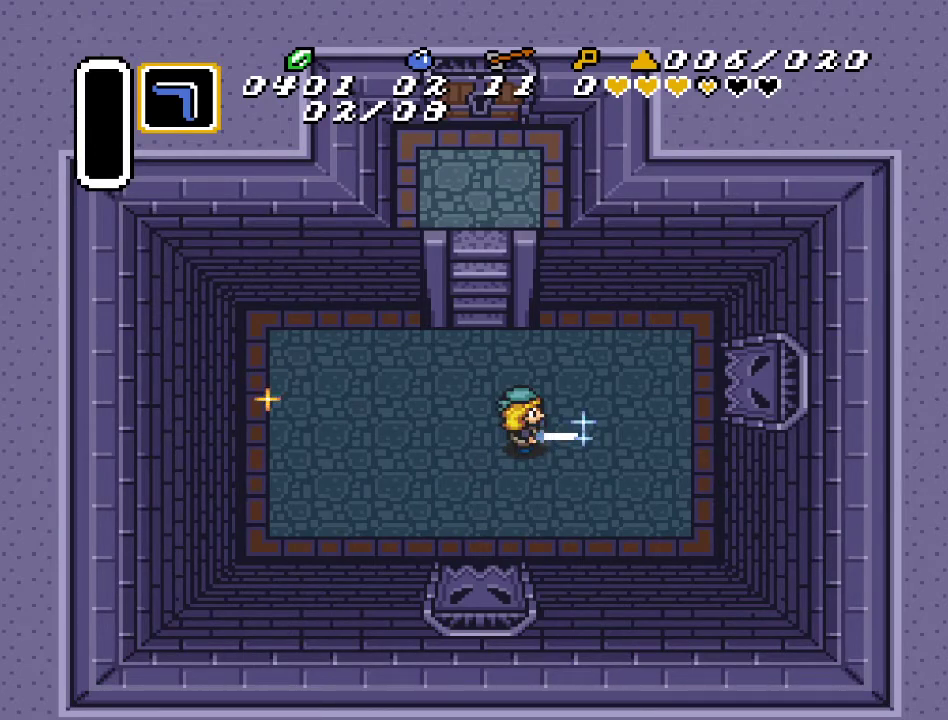
{"buttons": ["B"], "events": []}